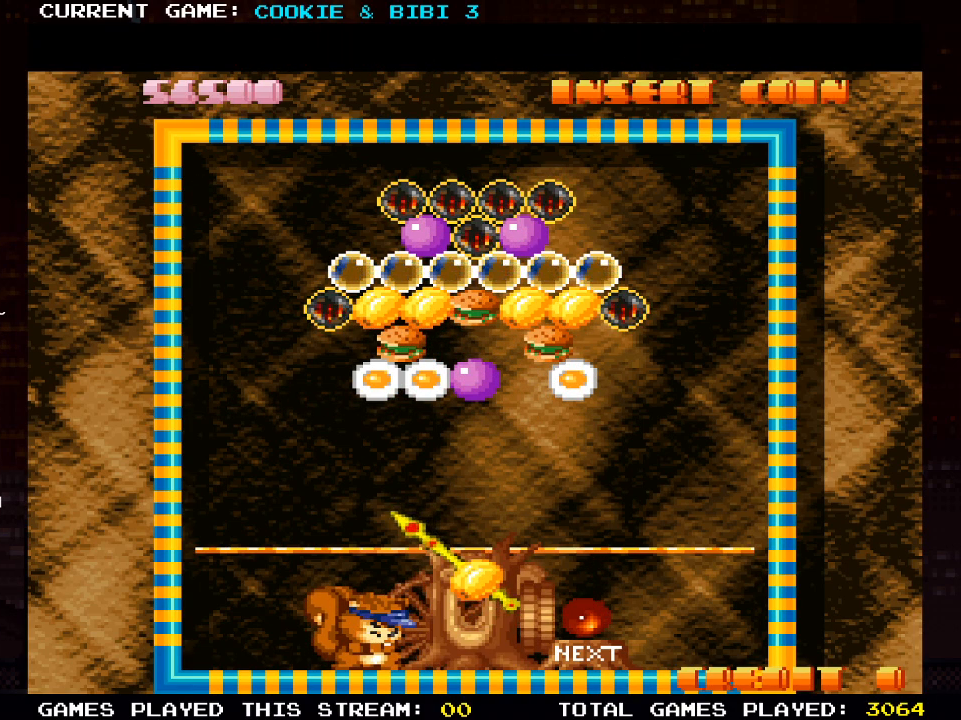
Gameplay with a controller (PlayStation layout); each line is a JSON object with the inputs held at the frame after it. "events" lists button and stick changes between this image and that frame as [ms after this image, input, new state], when the widget could be followed in between.
{"buttons": [], "left_stick": "center", "right_stick": "center", "events": [[167, "DPAD_LEFT", "down"], [300, "DPAD_LEFT", "up"]]}
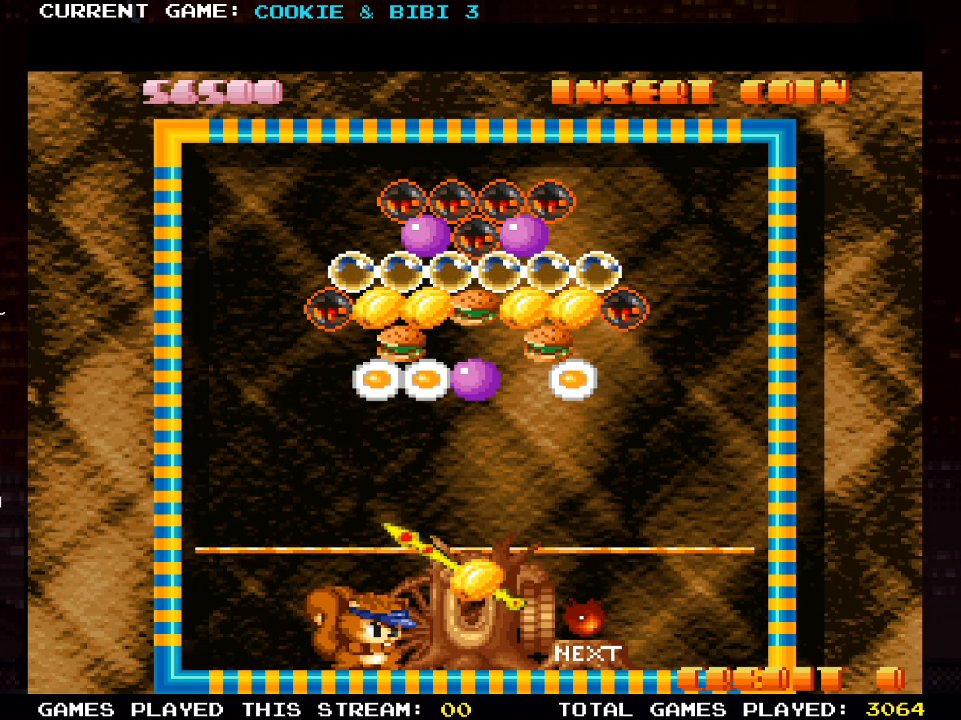
{"buttons": [], "left_stick": "center", "right_stick": "center", "events": []}
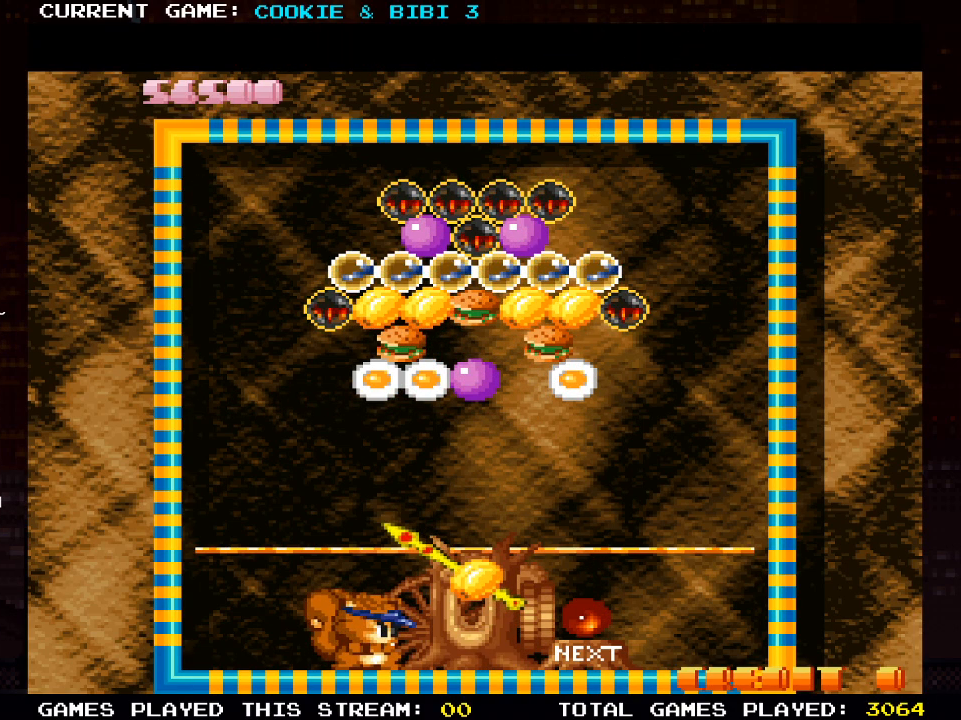
{"buttons": [], "left_stick": "center", "right_stick": "center", "events": []}
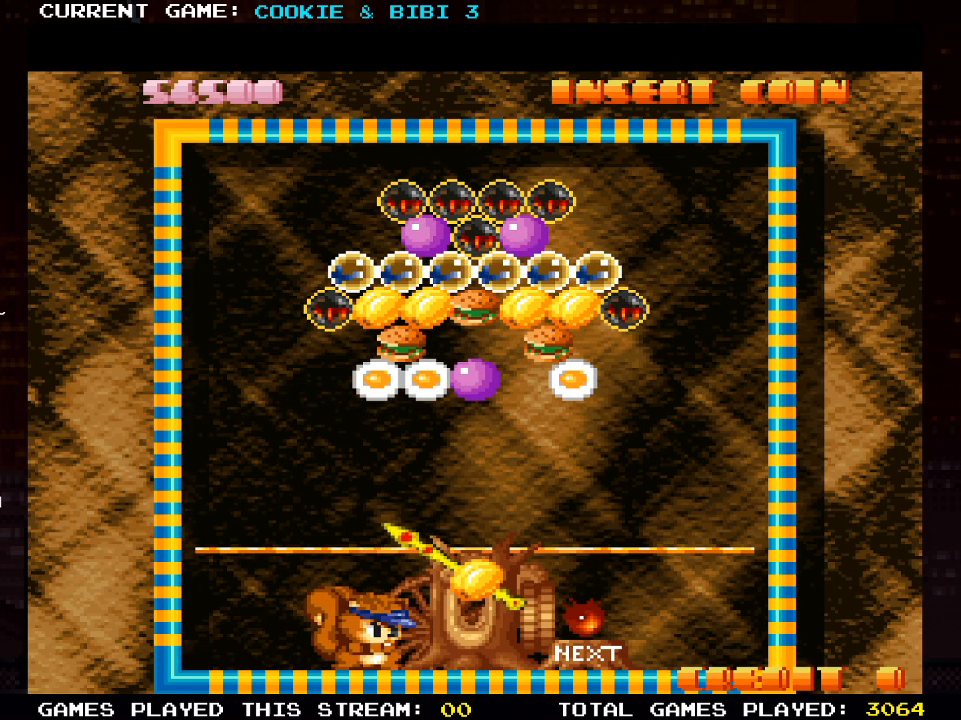
{"buttons": [], "left_stick": "center", "right_stick": "center", "events": []}
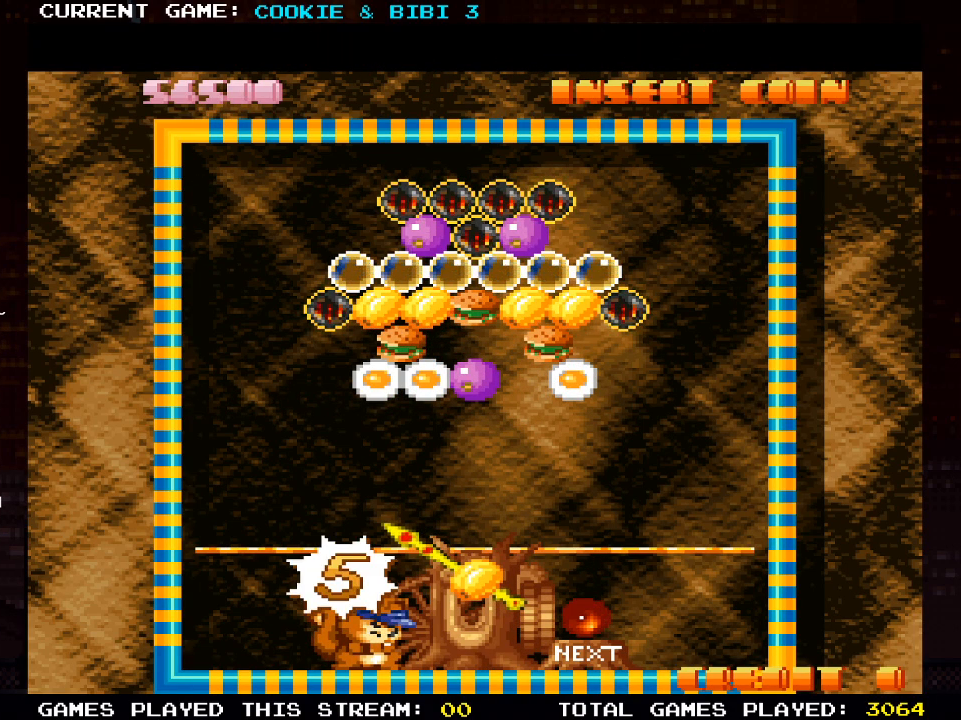
{"buttons": [], "left_stick": "center", "right_stick": "center", "events": [[133, "DPAD_LEFT", "down"], [150, "DPAD_LEFT", "up"]]}
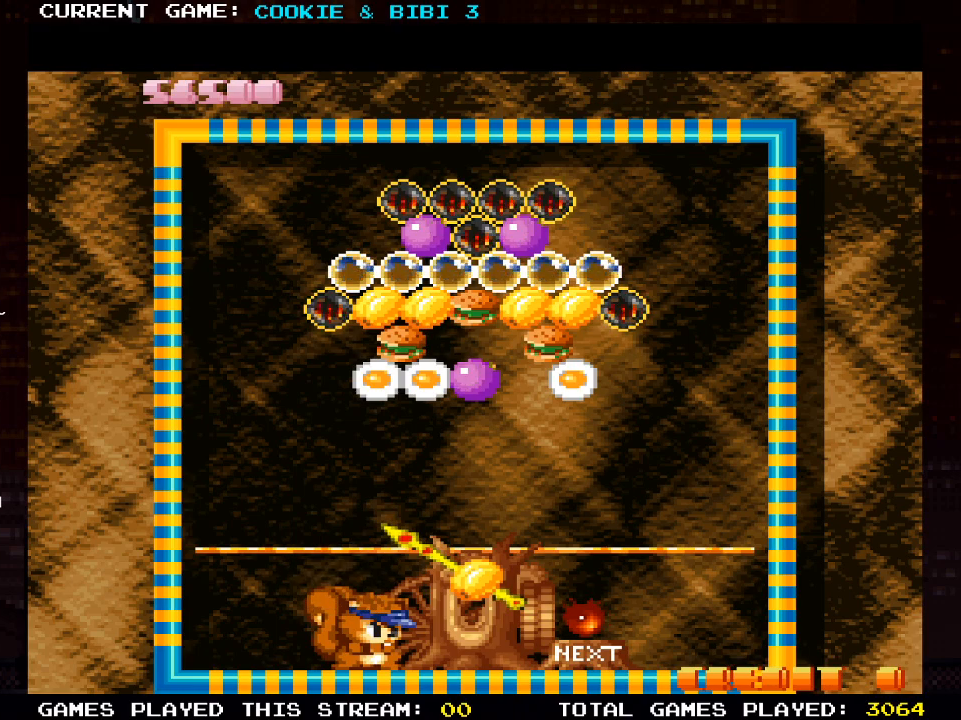
{"buttons": ["SQUARE"], "left_stick": "center", "right_stick": "center", "events": [[500, "SQUARE", "down"]]}
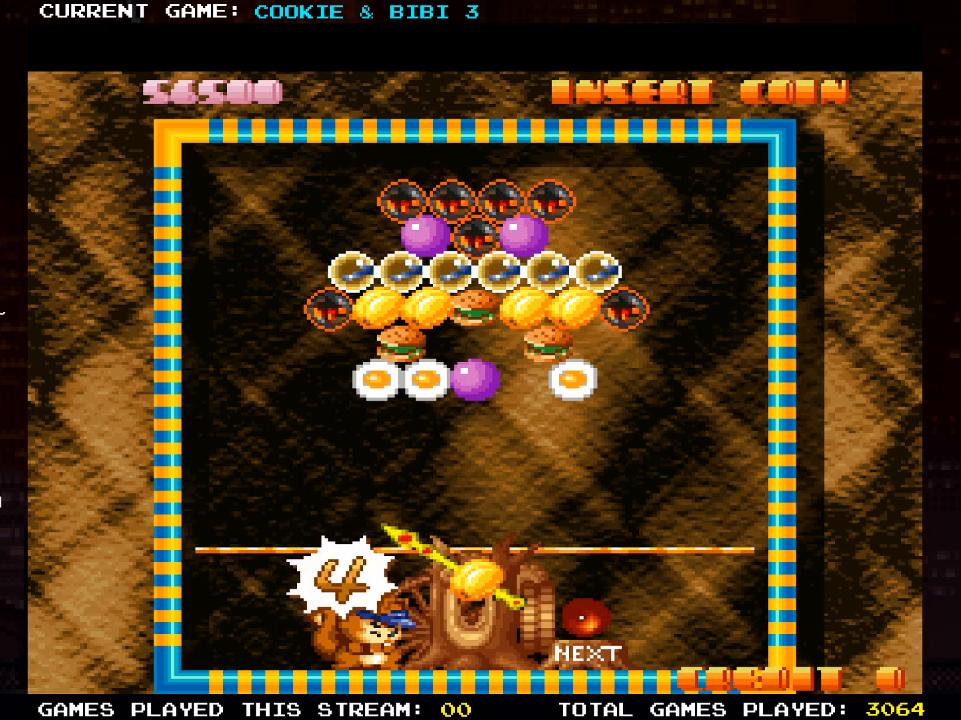
{"buttons": [], "left_stick": "center", "right_stick": "center", "events": [[117, "SQUARE", "up"]]}
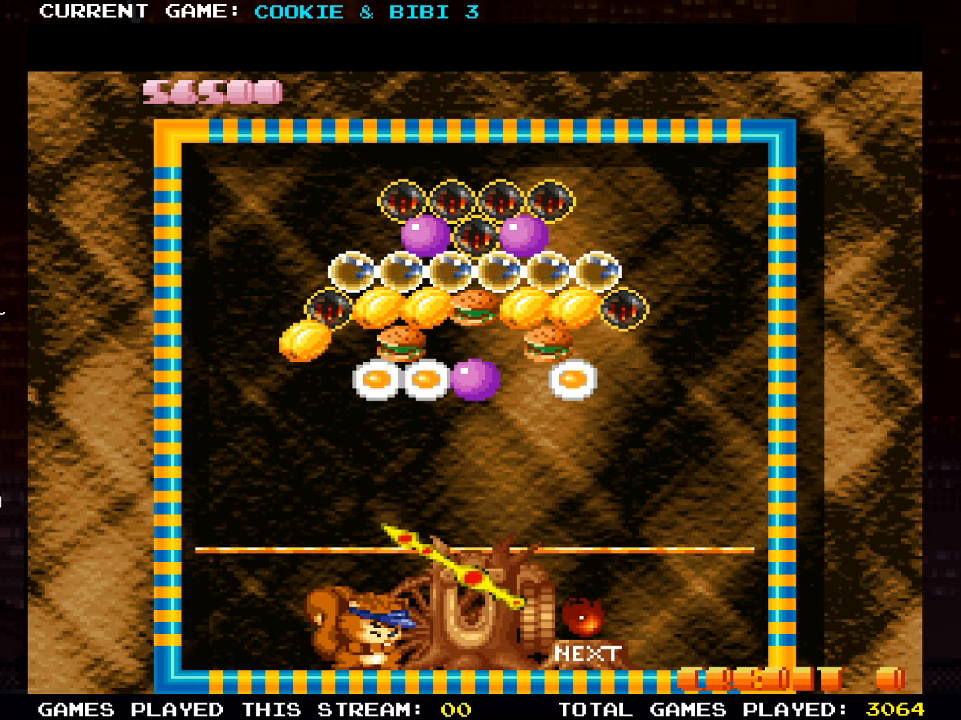
{"buttons": [], "left_stick": "center", "right_stick": "center", "events": []}
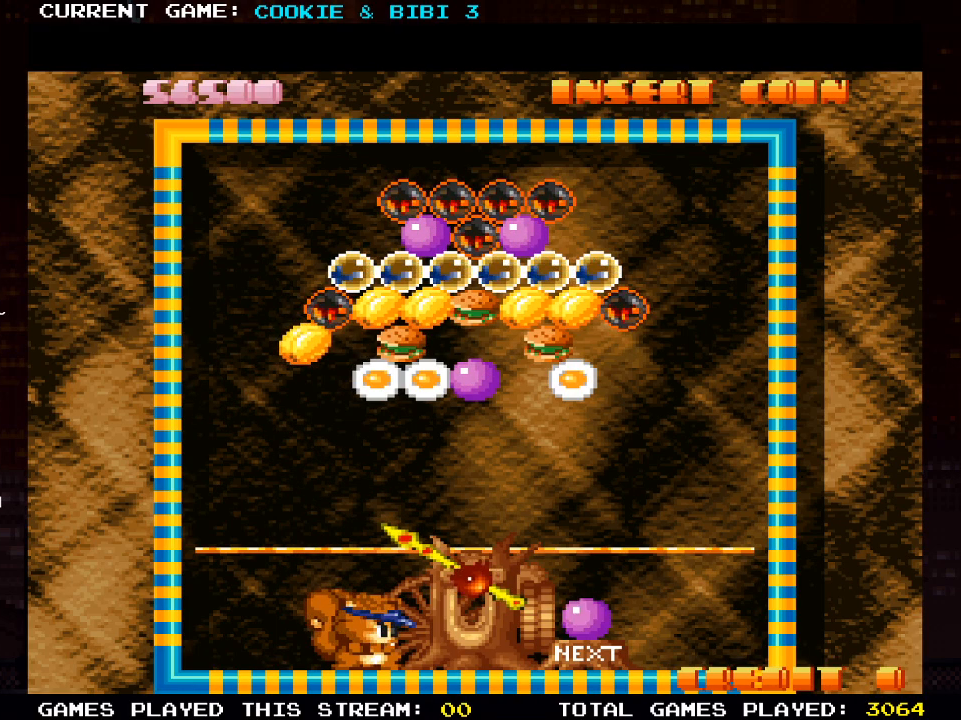
{"buttons": ["DPAD_RIGHT"], "left_stick": "center", "right_stick": "center", "events": [[17, "DPAD_RIGHT", "down"]]}
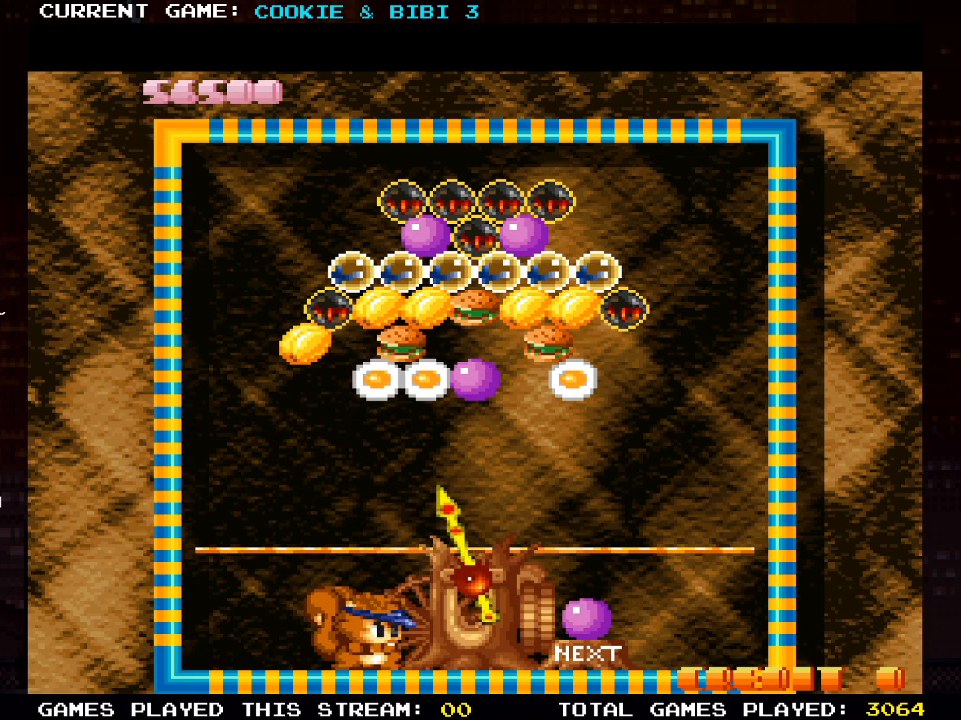
{"buttons": [], "left_stick": "center", "right_stick": "center", "events": [[117, "DPAD_RIGHT", "up"]]}
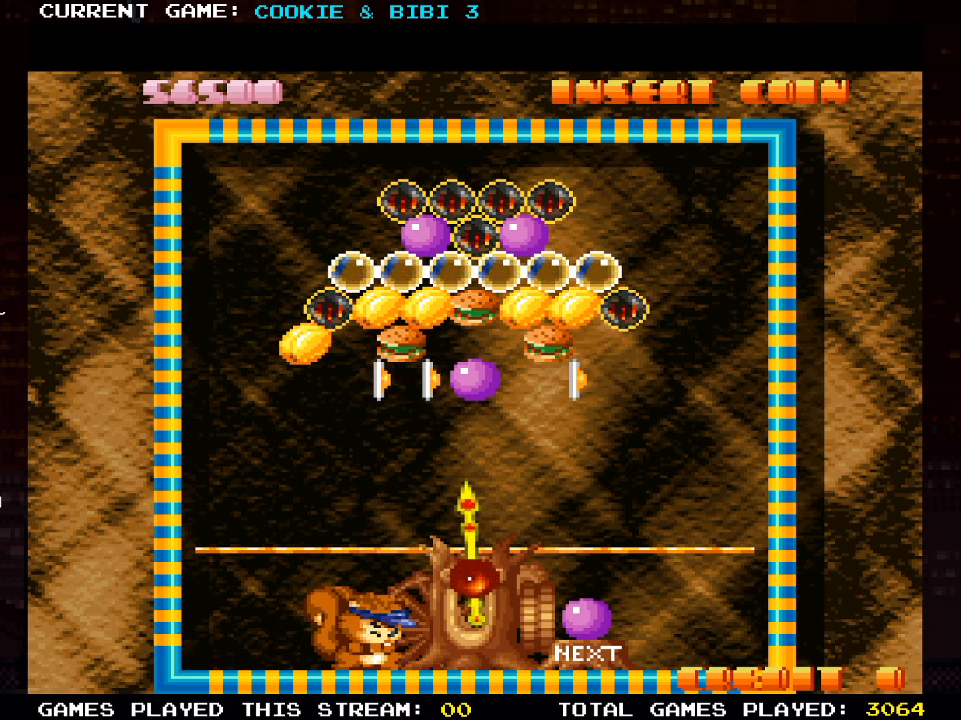
{"buttons": ["DPAD_RIGHT"], "left_stick": "center", "right_stick": "center", "events": [[50, "DPAD_RIGHT", "down"]]}
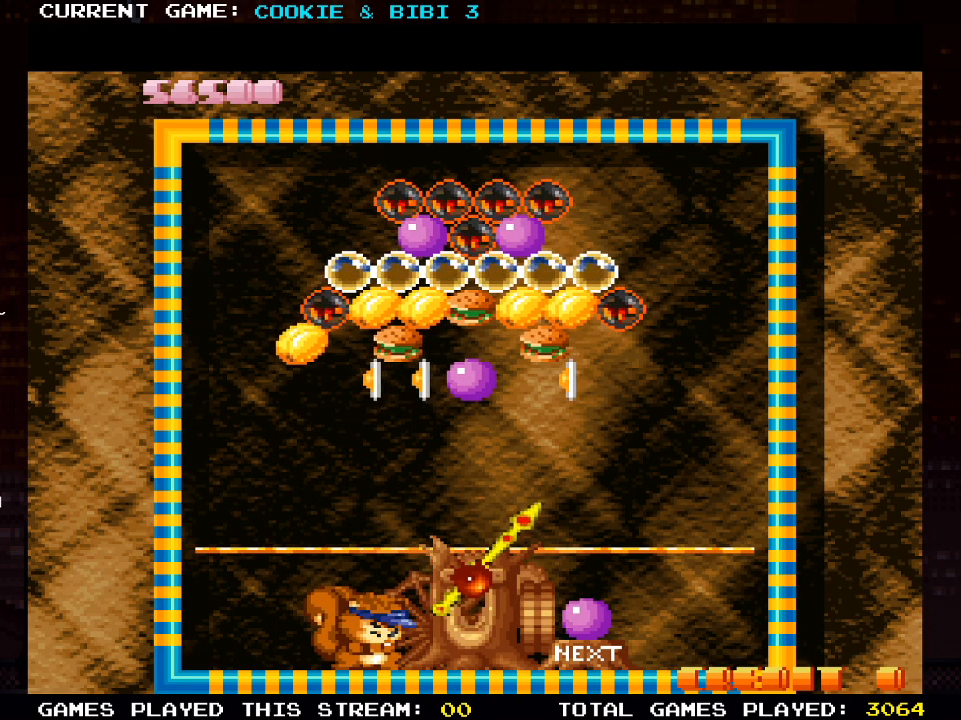
{"buttons": [], "left_stick": "center", "right_stick": "center", "events": [[117, "DPAD_RIGHT", "up"]]}
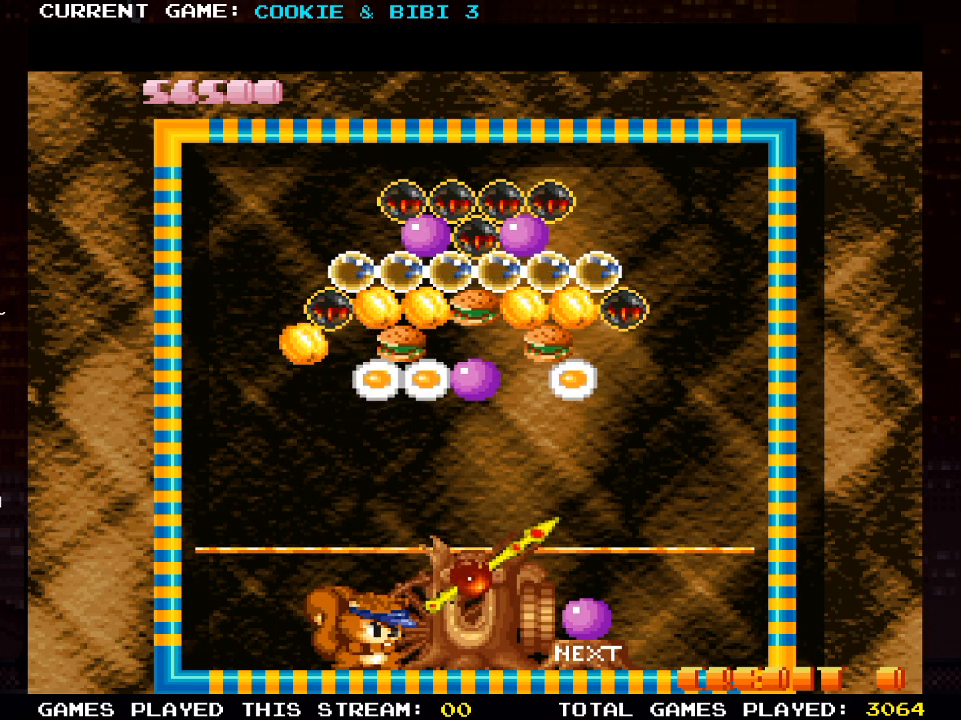
{"buttons": [], "left_stick": "center", "right_stick": "center", "events": []}
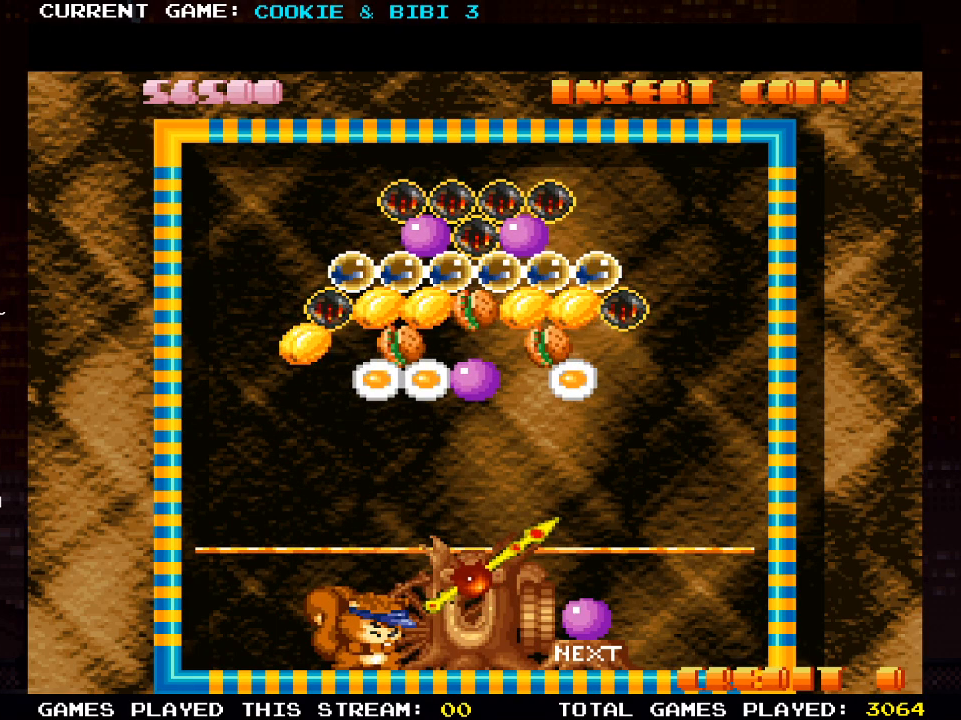
{"buttons": [], "left_stick": "center", "right_stick": "center", "events": [[33, "SQUARE", "down"], [183, "SQUARE", "up"]]}
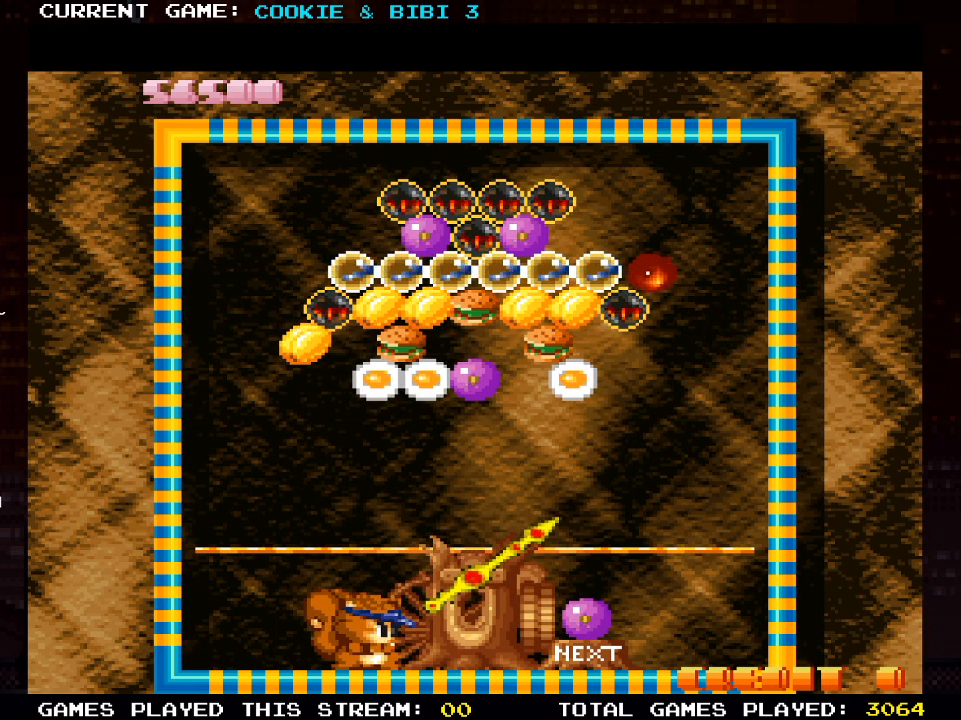
{"buttons": [], "left_stick": "center", "right_stick": "center", "events": []}
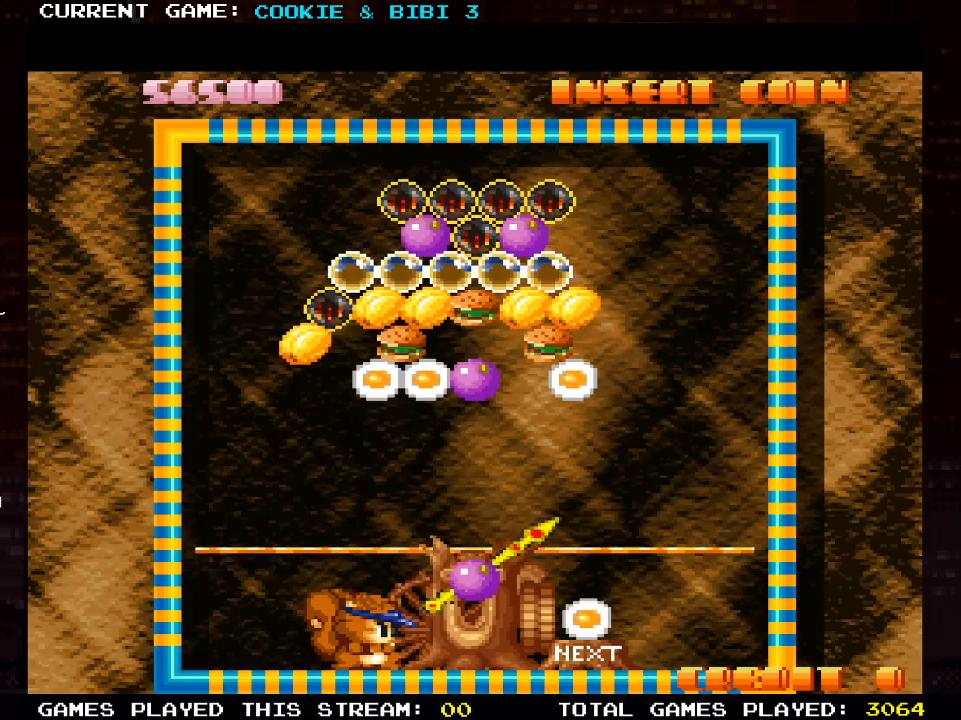
{"buttons": [], "left_stick": "center", "right_stick": "center", "events": []}
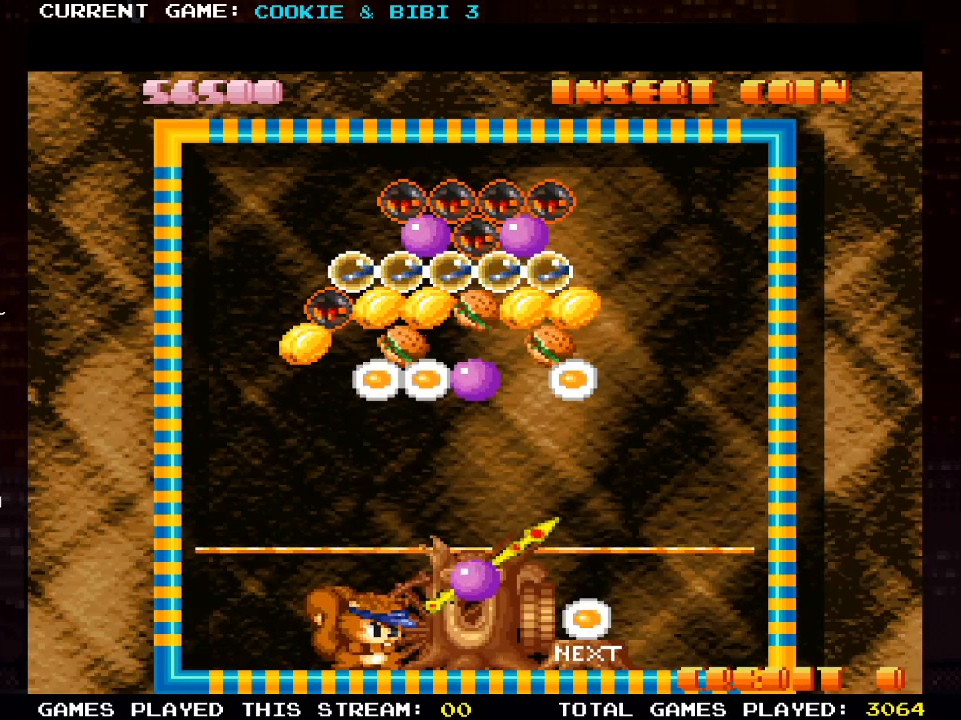
{"buttons": ["DPAD_LEFT"], "left_stick": "center", "right_stick": "center", "events": [[133, "DPAD_LEFT", "down"]]}
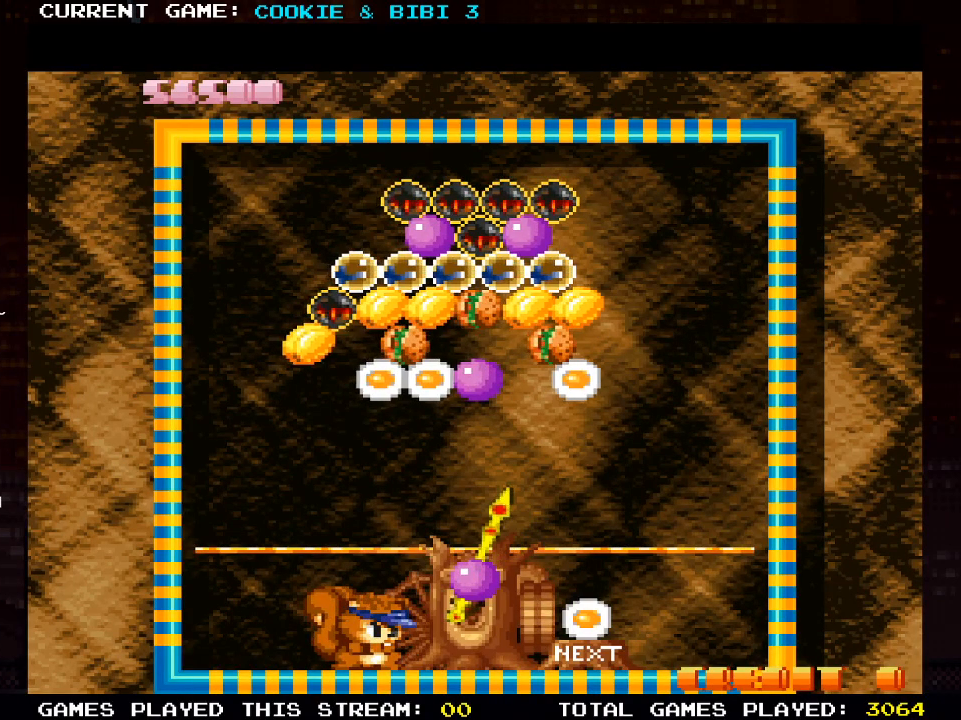
{"buttons": ["DPAD_UP"], "left_stick": "center", "right_stick": "center", "events": [[167, "DPAD_LEFT", "up"], [500, "DPAD_UP", "down"]]}
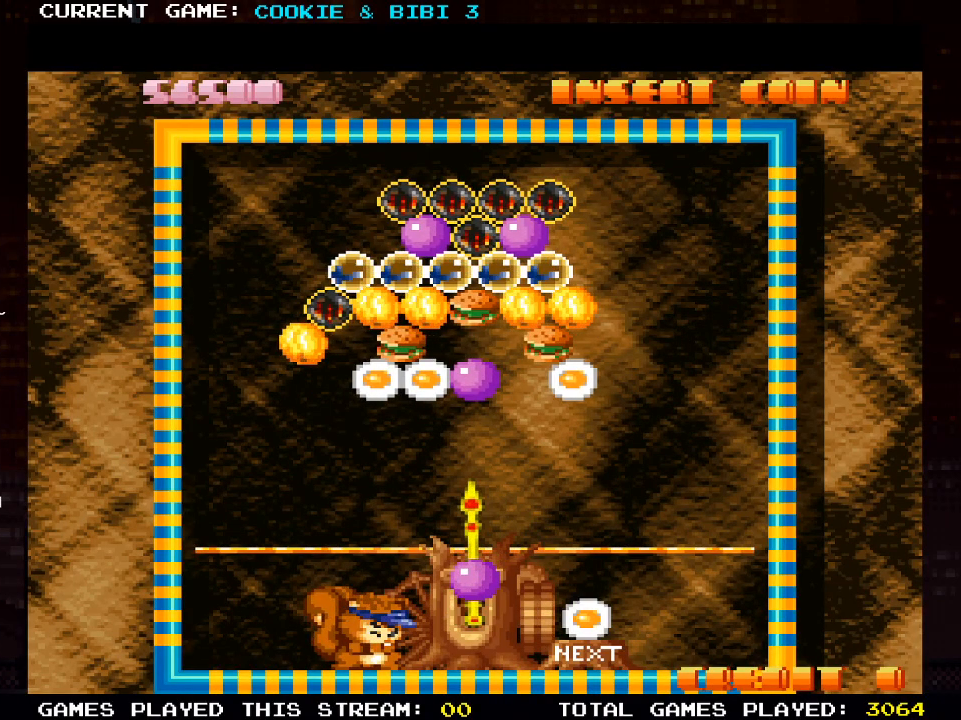
{"buttons": [], "left_stick": "center", "right_stick": "center", "events": [[250, "SQUARE", "down"], [400, "SQUARE", "up"], [417, "DPAD_UP", "up"]]}
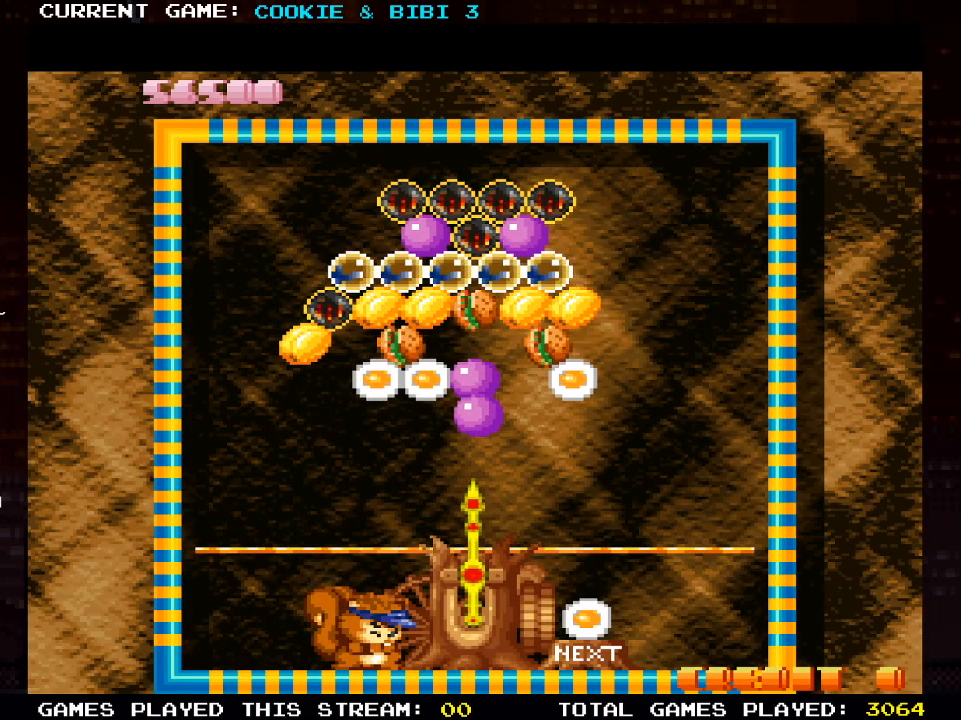
{"buttons": ["SQUARE"], "left_stick": "center", "right_stick": "center", "events": [[150, "DPAD_LEFT", "down"], [317, "DPAD_LEFT", "up"], [467, "SQUARE", "down"]]}
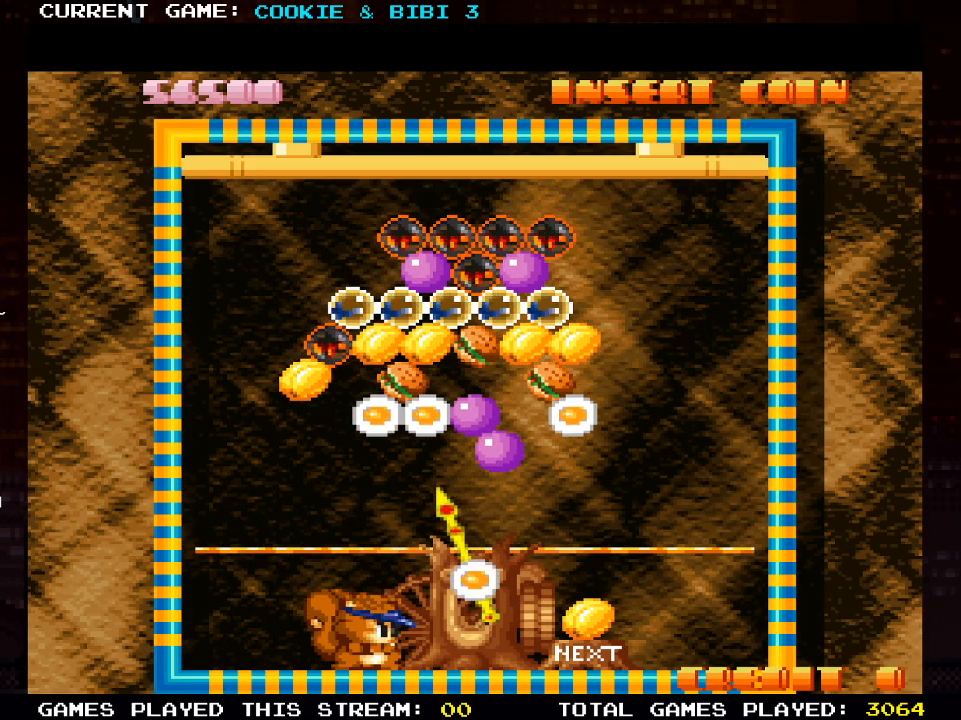
{"buttons": [], "left_stick": "center", "right_stick": "center", "events": [[100, "SQUARE", "up"]]}
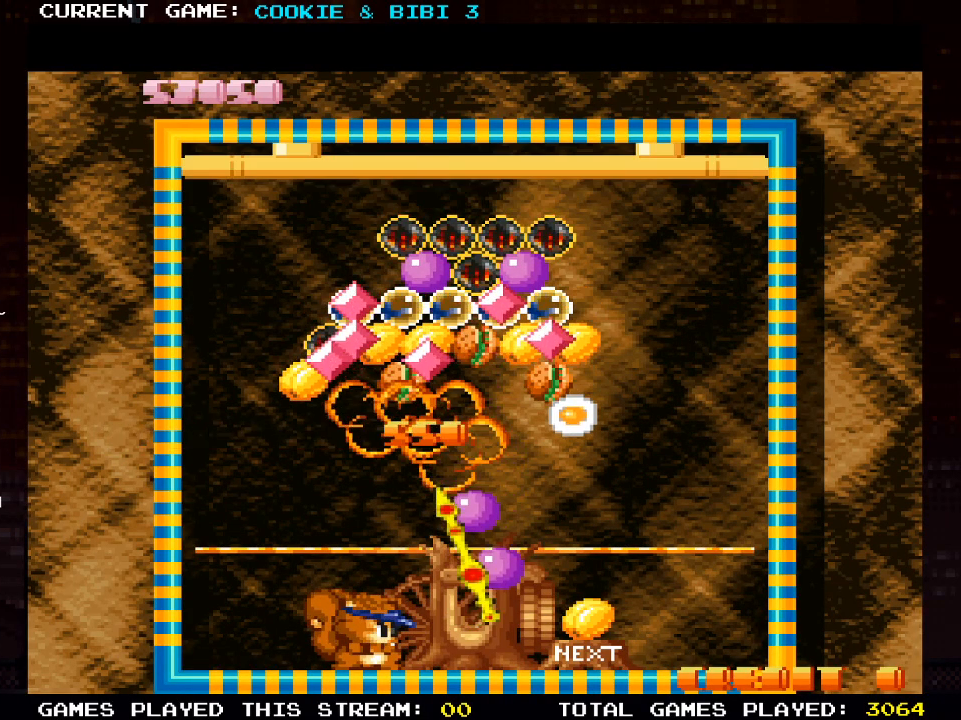
{"buttons": [], "left_stick": "center", "right_stick": "center", "events": [[283, "DPAD_RIGHT", "down"], [433, "DPAD_RIGHT", "up"]]}
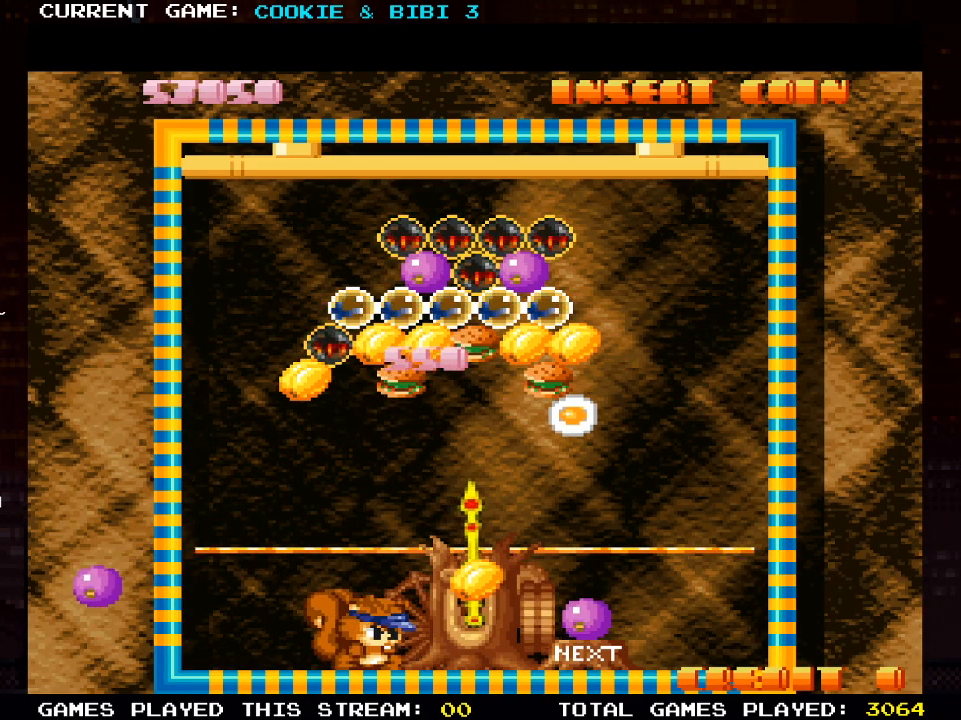
{"buttons": [], "left_stick": "center", "right_stick": "center", "events": []}
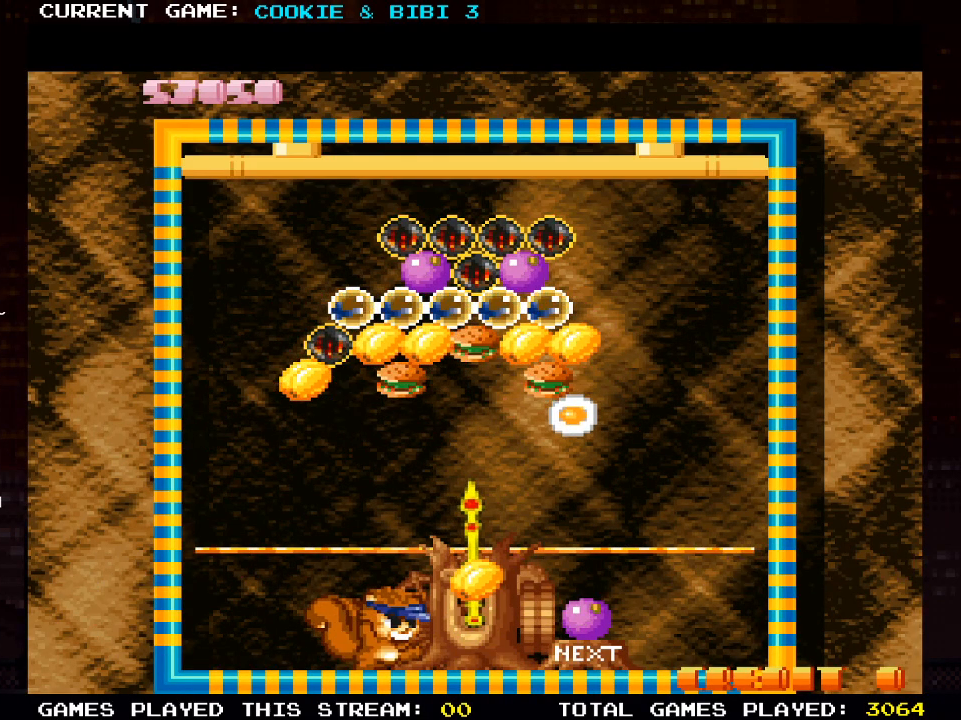
{"buttons": ["SQUARE"], "left_stick": "center", "right_stick": "center", "events": [[33, "DPAD_LEFT", "down"], [83, "DPAD_LEFT", "up"], [400, "SQUARE", "down"]]}
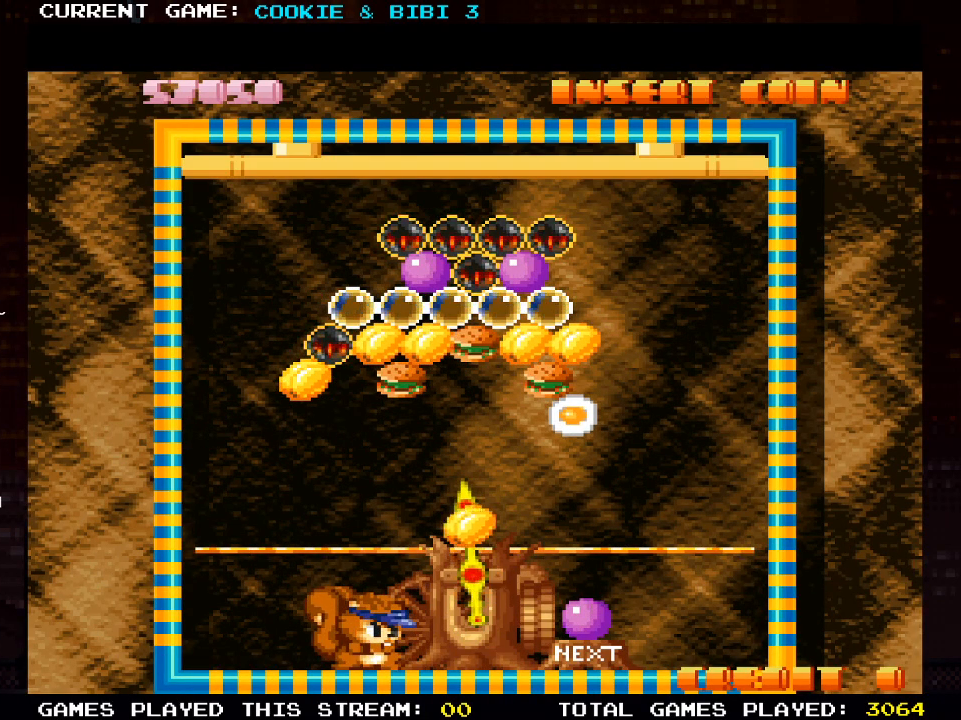
{"buttons": [], "left_stick": "center", "right_stick": "center", "events": [[50, "SQUARE", "up"]]}
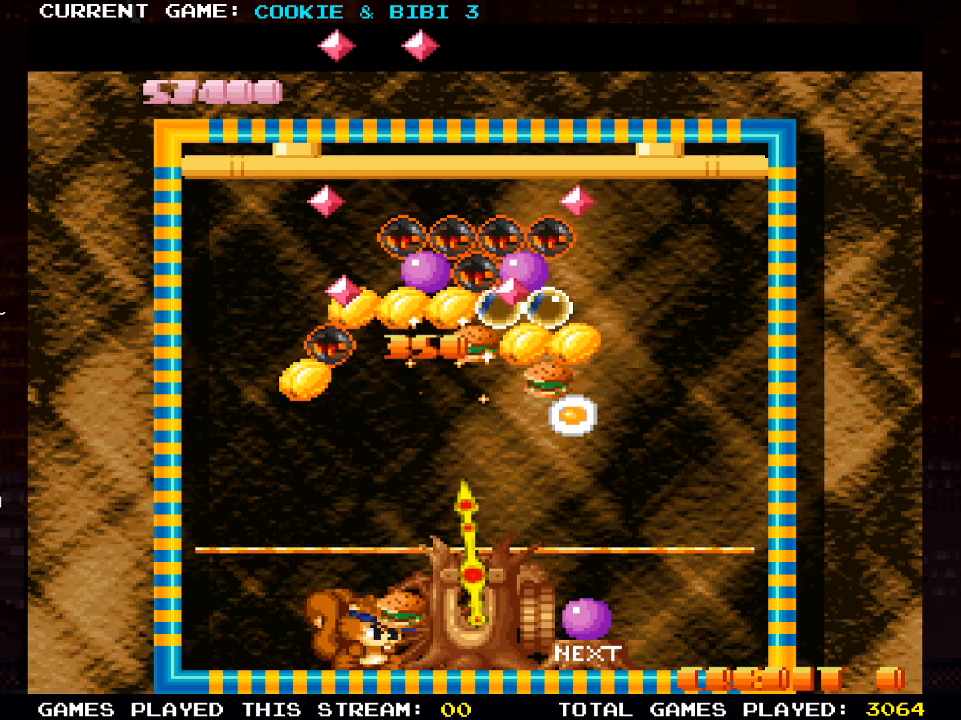
{"buttons": [], "left_stick": "center", "right_stick": "center", "events": []}